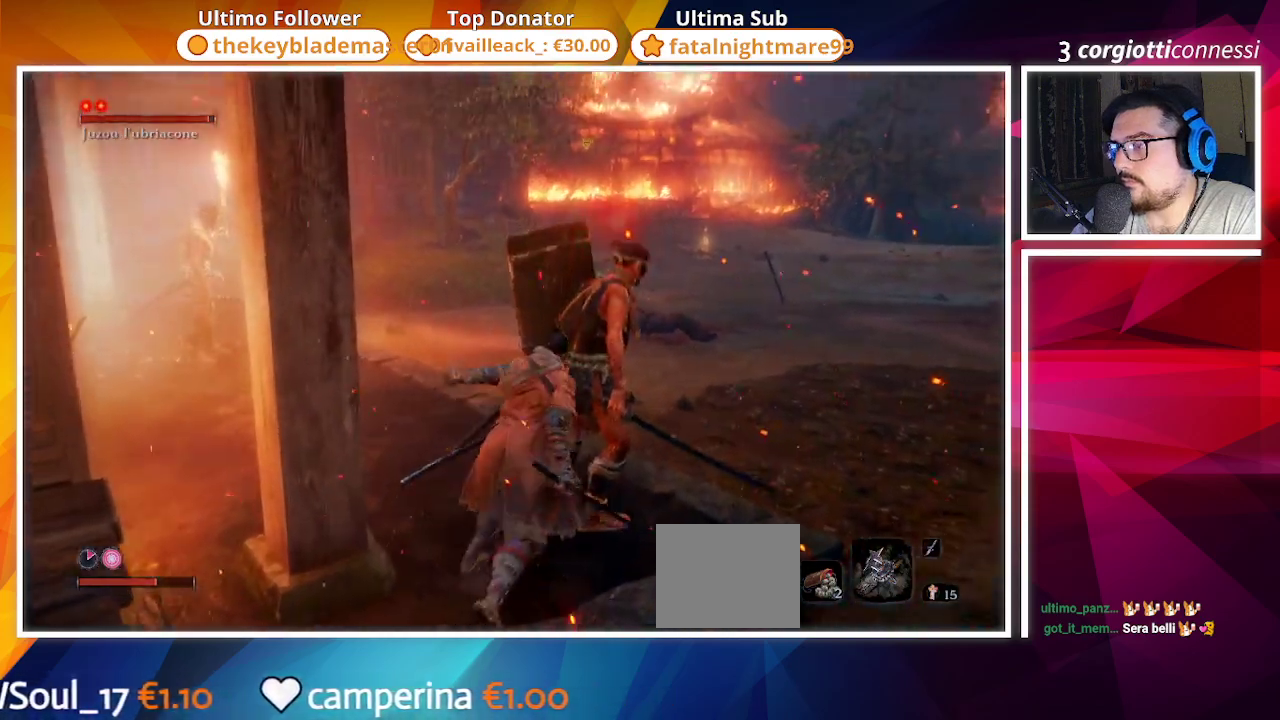
Gameplay with a controller (PlayStation layout); each line is a JSON object with the inputs held at the frame after it. "events" lists button and stick changes between this image and that frame as [ms after this image, input, new state], when the widget could be followed in between.
{"buttons": [], "left_stick": "center", "right_stick": "center", "events": [[183, "right_stick", "left"], [267, "left_stick", "center"], [500, "right_stick", "center"]]}
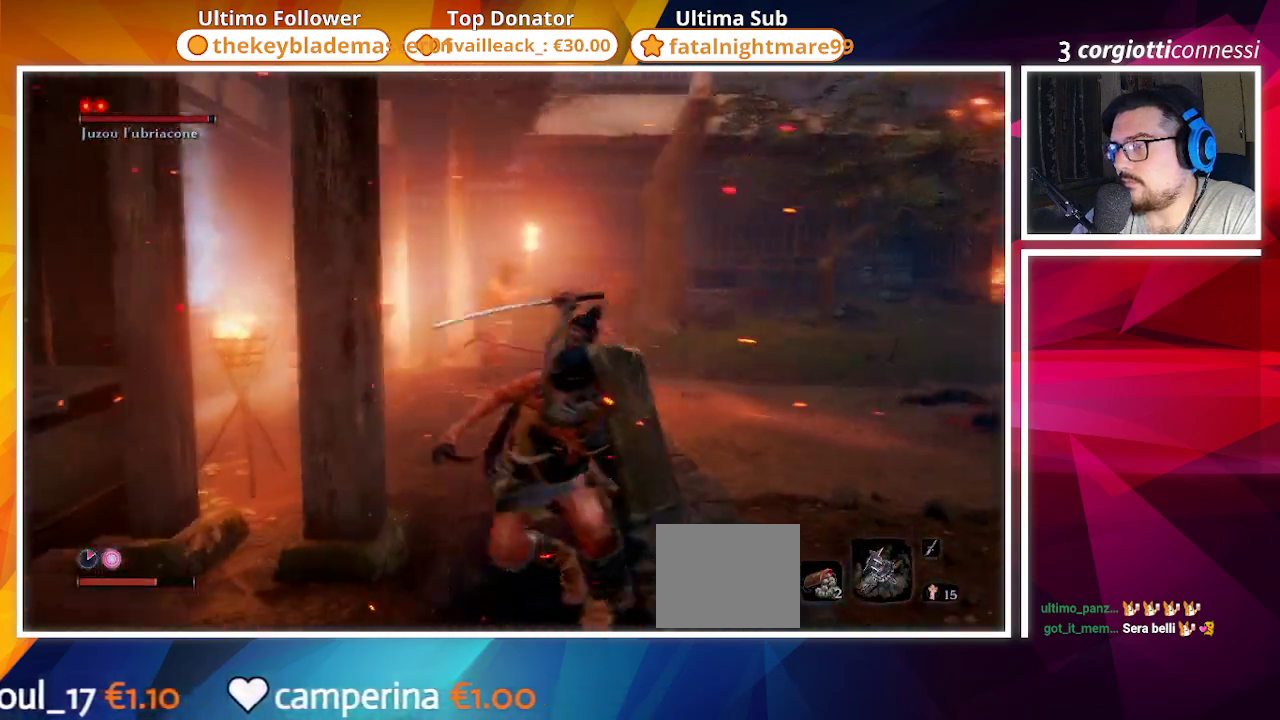
{"buttons": [], "left_stick": "center", "right_stick": "center", "events": []}
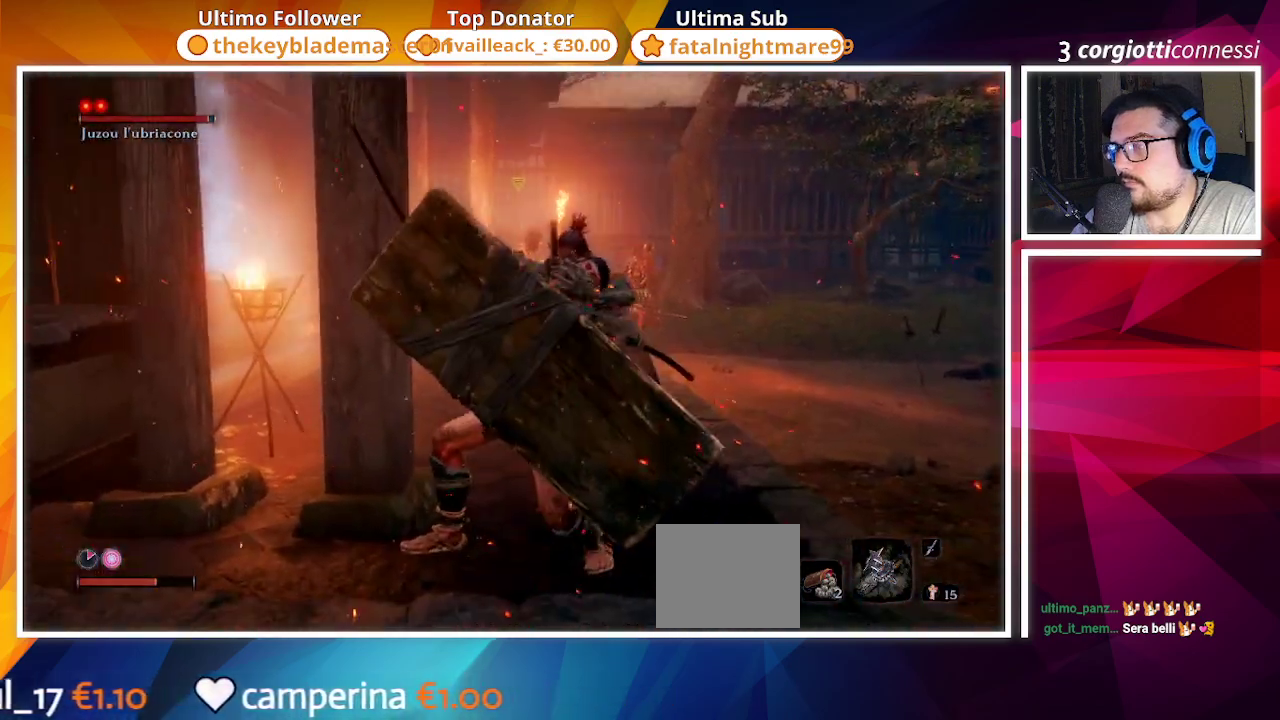
{"buttons": [], "left_stick": "center", "right_stick": "center", "events": []}
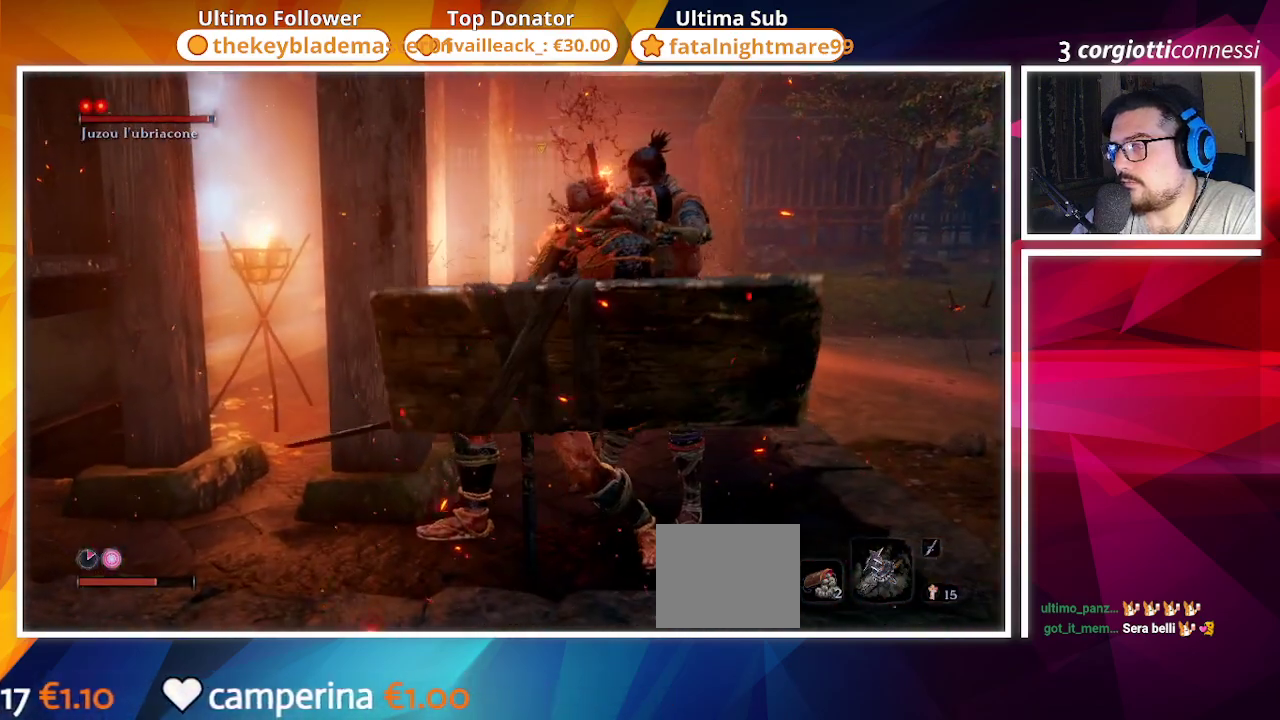
{"buttons": ["R3"], "left_stick": "up", "right_stick": "center", "events": [[200, "left_stick", "up"], [500, "R3", "down"]]}
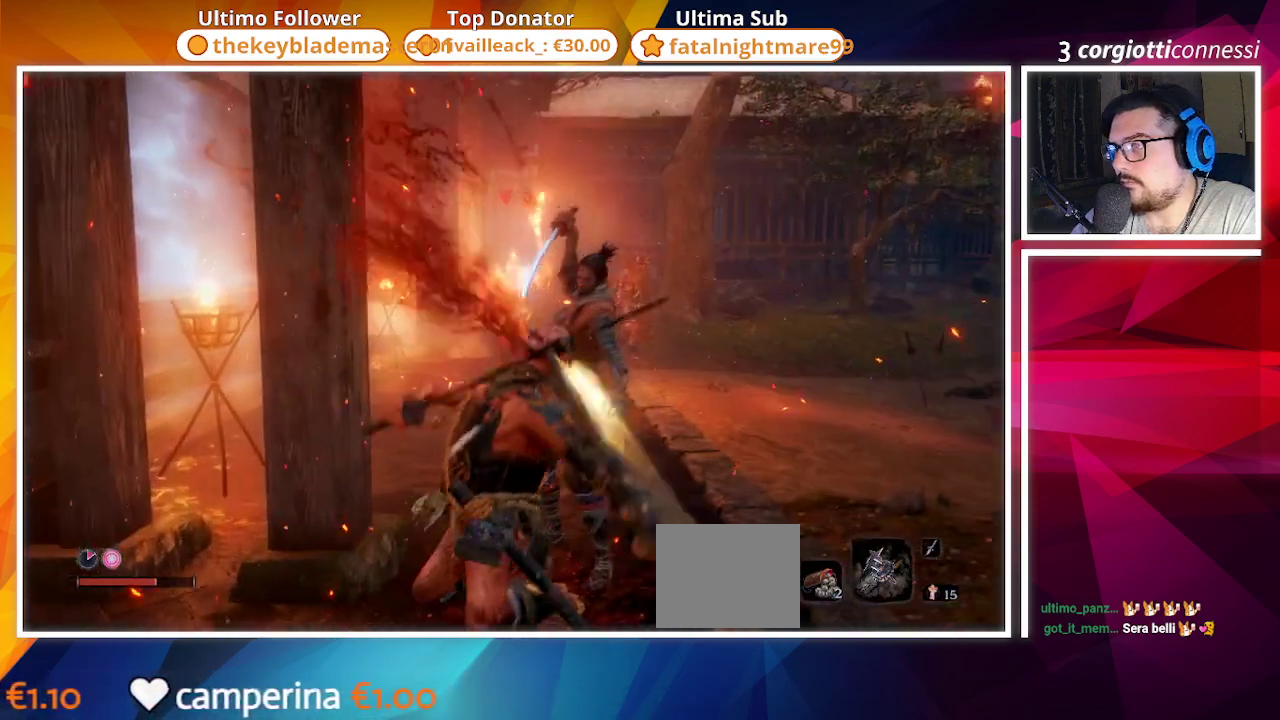
{"buttons": [], "left_stick": "up", "right_stick": "center", "events": [[83, "R3", "up"]]}
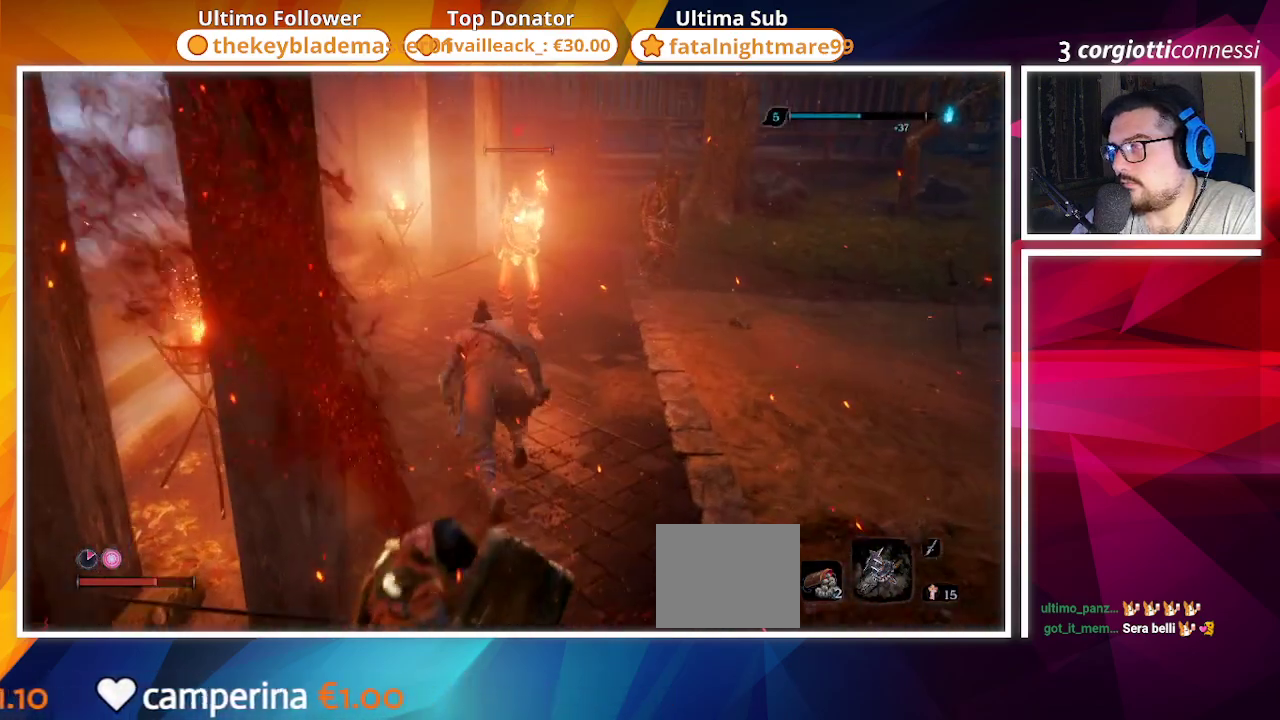
{"buttons": [], "left_stick": "up", "right_stick": "center", "events": [[167, "R1", "down"], [267, "R1", "up"], [400, "R1", "down"], [483, "R1", "up"]]}
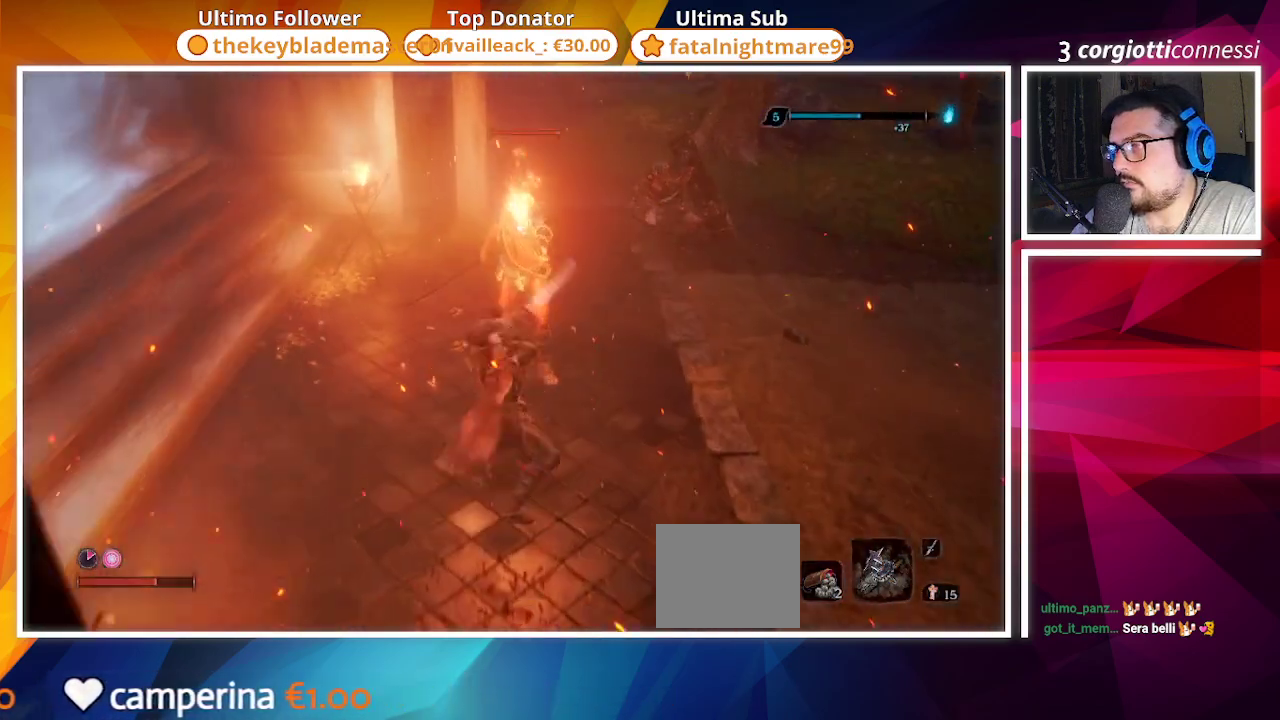
{"buttons": ["R1"], "left_stick": "up", "right_stick": "center", "events": [[83, "R1", "down"], [167, "R1", "up"], [283, "R1", "down"], [350, "R1", "up"], [433, "R1", "down"]]}
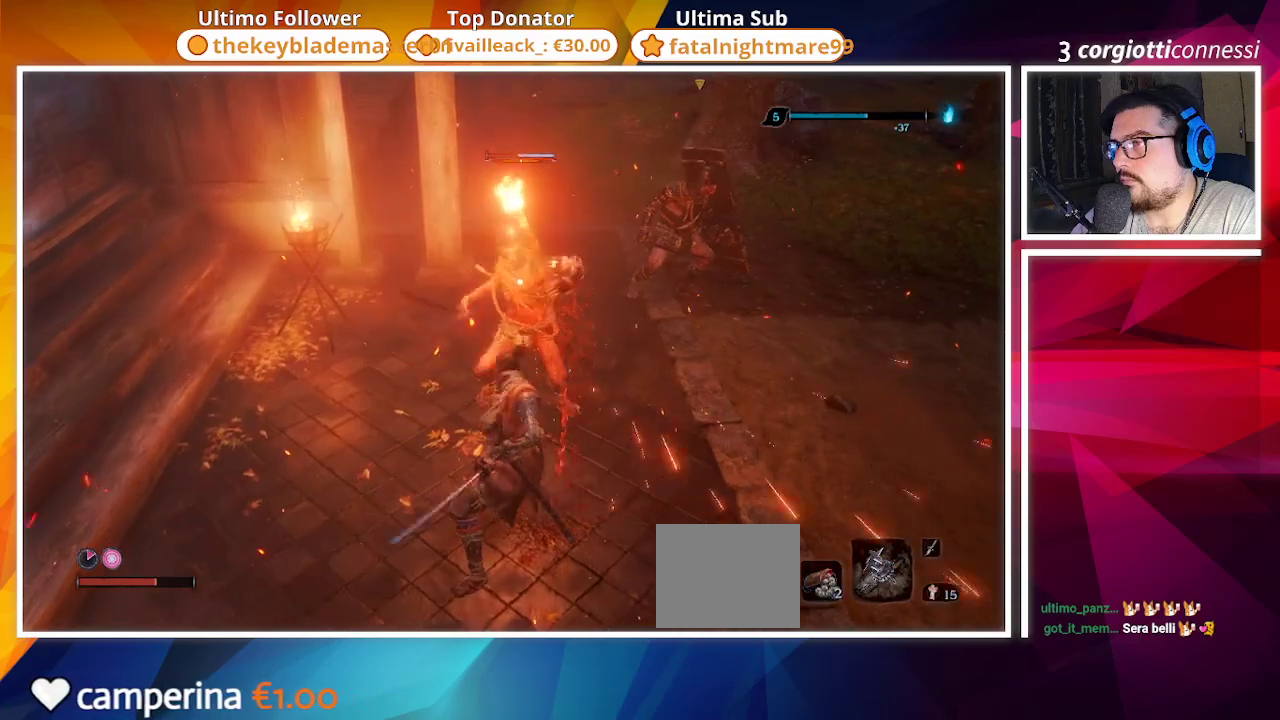
{"buttons": [], "left_stick": "up", "right_stick": "center", "events": [[217, "R1", "up"], [317, "R1", "down"], [367, "R1", "up"], [367, "TRIANGLE", "down"], [467, "TRIANGLE", "up"]]}
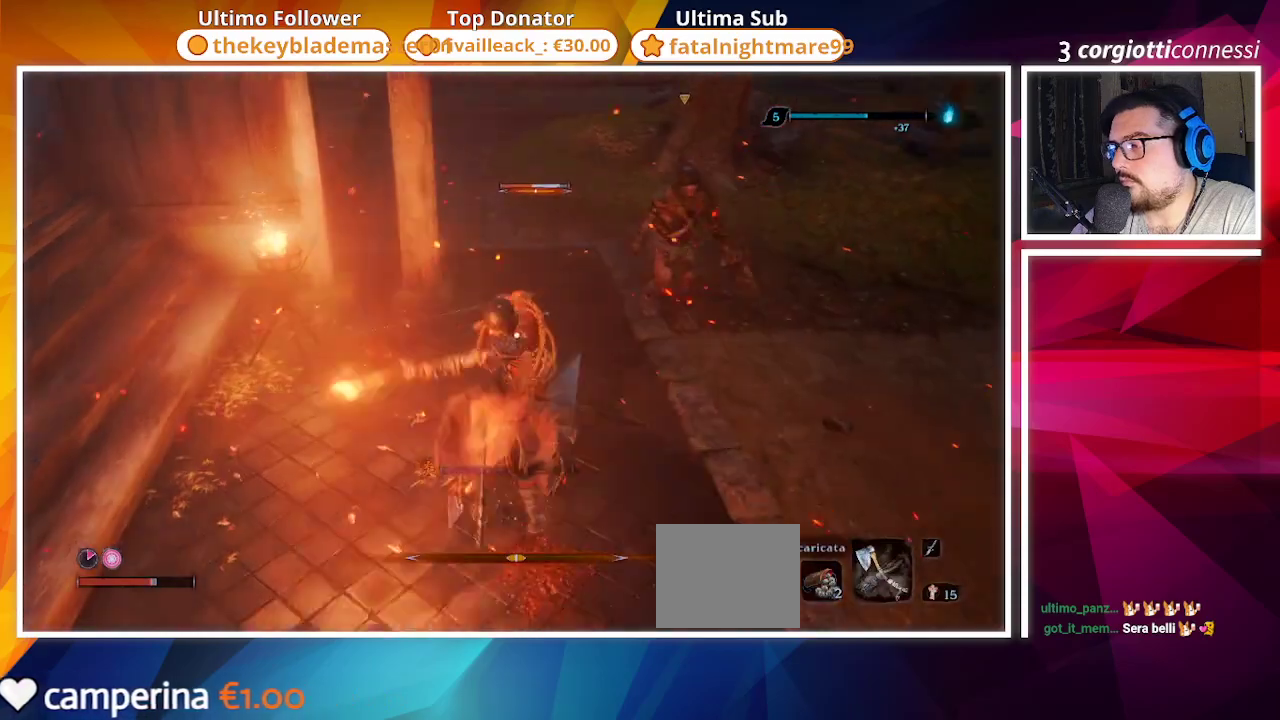
{"buttons": [], "left_stick": "up", "right_stick": "center", "events": [[117, "R1", "down"], [233, "R1", "up"]]}
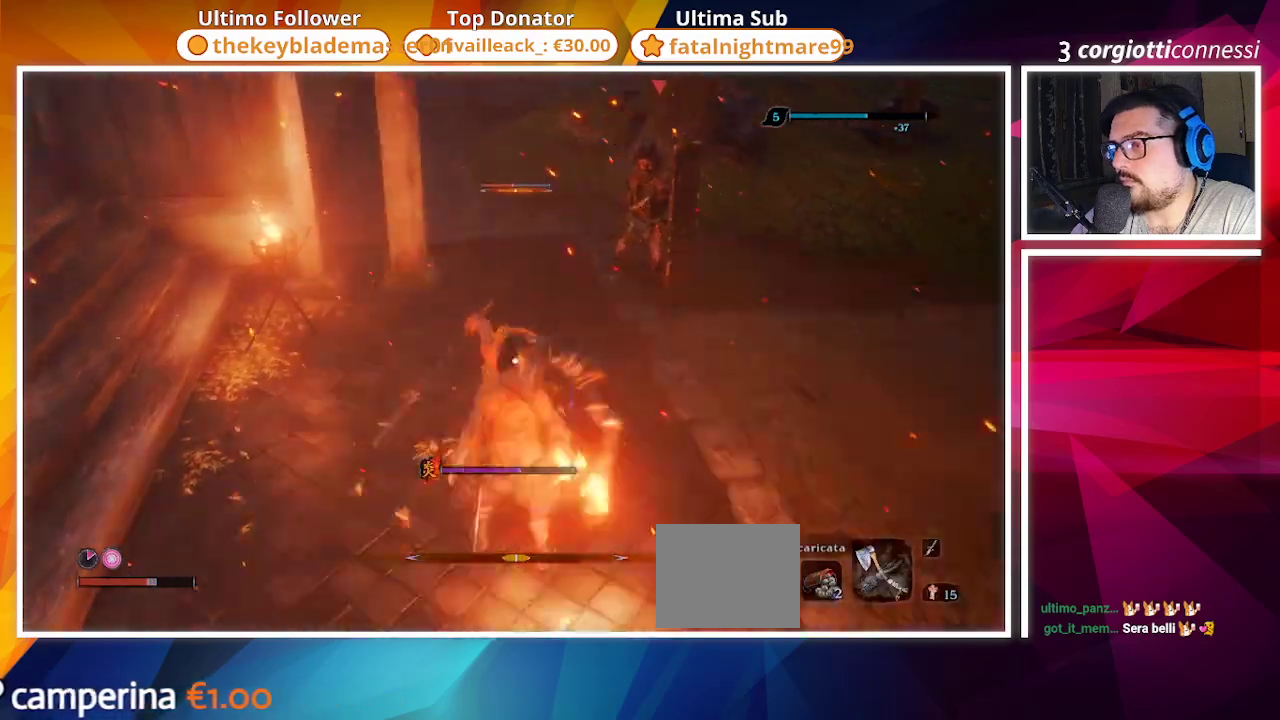
{"buttons": [], "left_stick": "up-right", "right_stick": "center", "events": [[167, "left_stick", "up-right"], [200, "CIRCLE", "down"], [317, "CIRCLE", "up"]]}
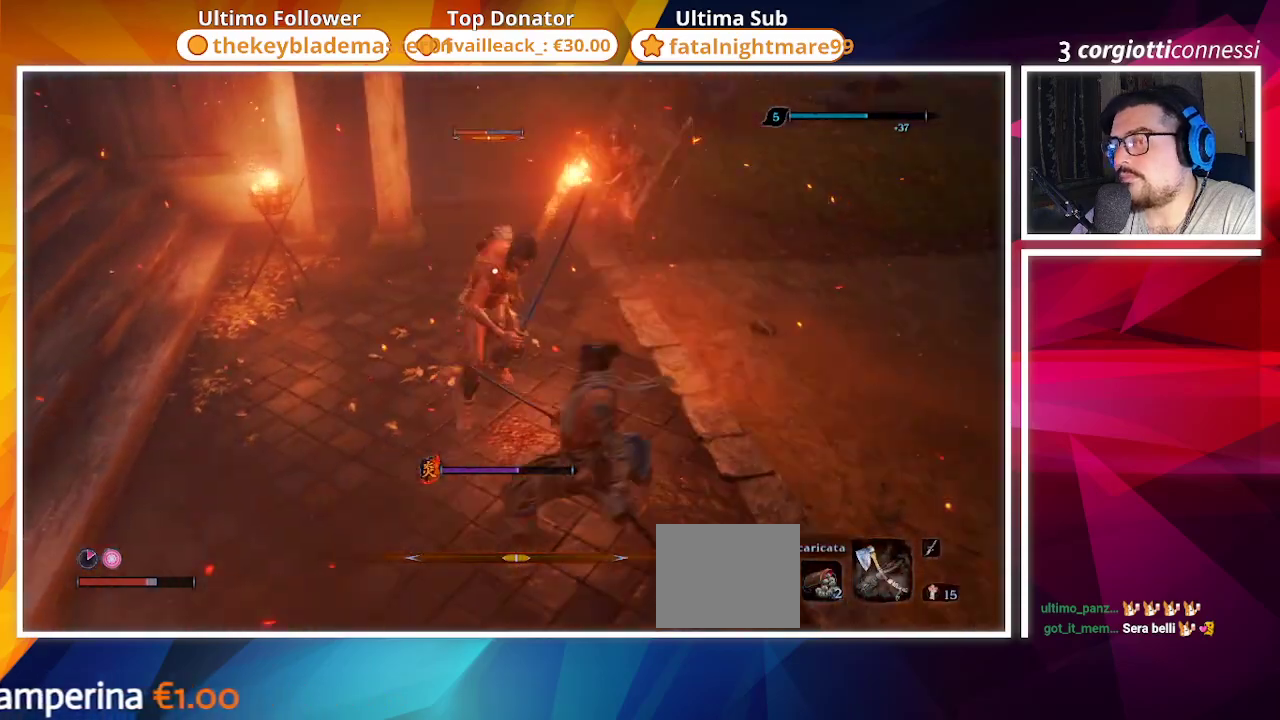
{"buttons": ["R1"], "left_stick": "up", "right_stick": "center", "events": [[17, "CIRCLE", "down"], [67, "CIRCLE", "up"], [67, "left_stick", "up"], [467, "R1", "down"]]}
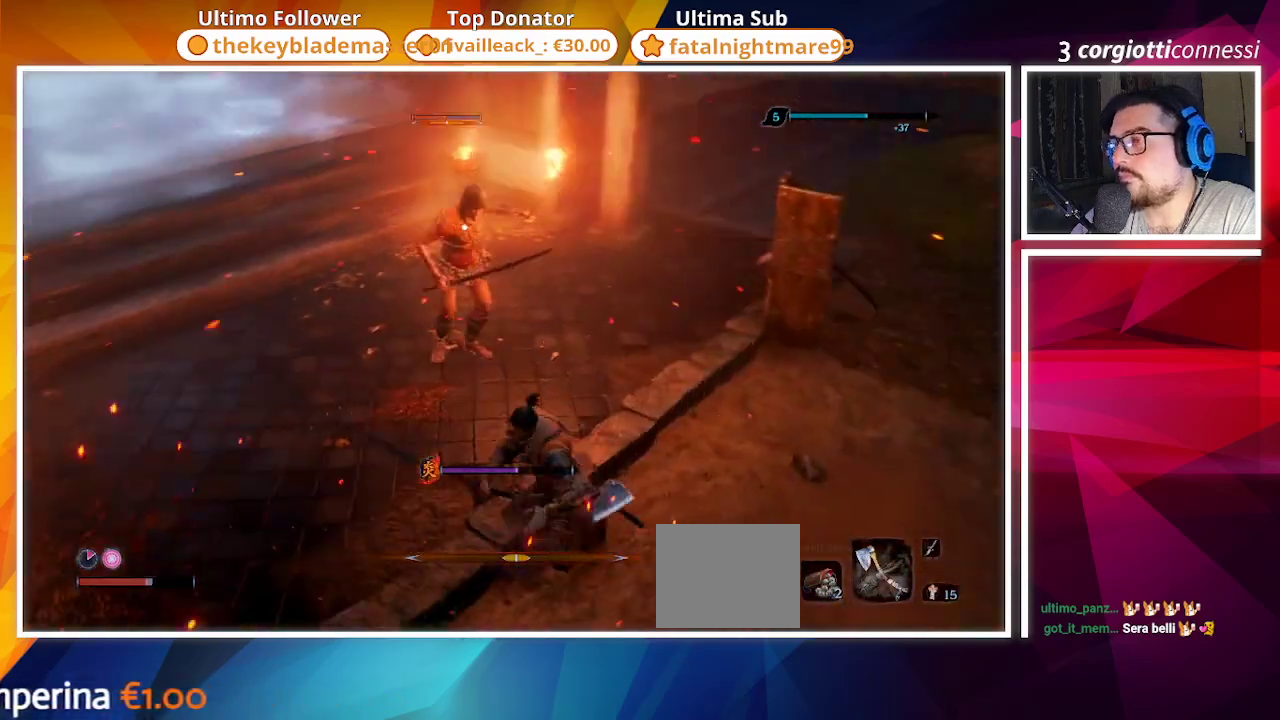
{"buttons": [], "left_stick": "up", "right_stick": "center", "events": [[50, "R1", "up"], [150, "R1", "down"], [233, "R1", "up"], [350, "R1", "down"], [433, "R1", "up"]]}
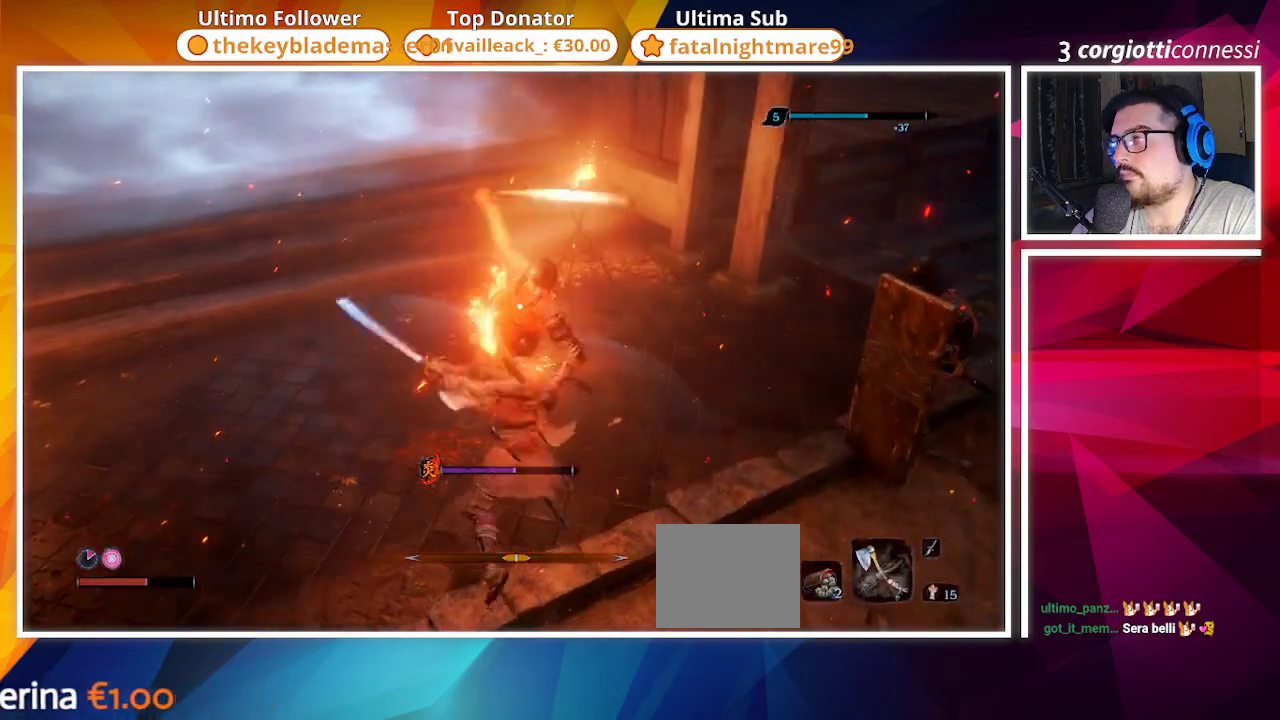
{"buttons": [], "left_stick": "up", "right_stick": "center", "events": [[167, "R1", "down"], [250, "R1", "up"], [333, "R1", "down"], [417, "R1", "up"]]}
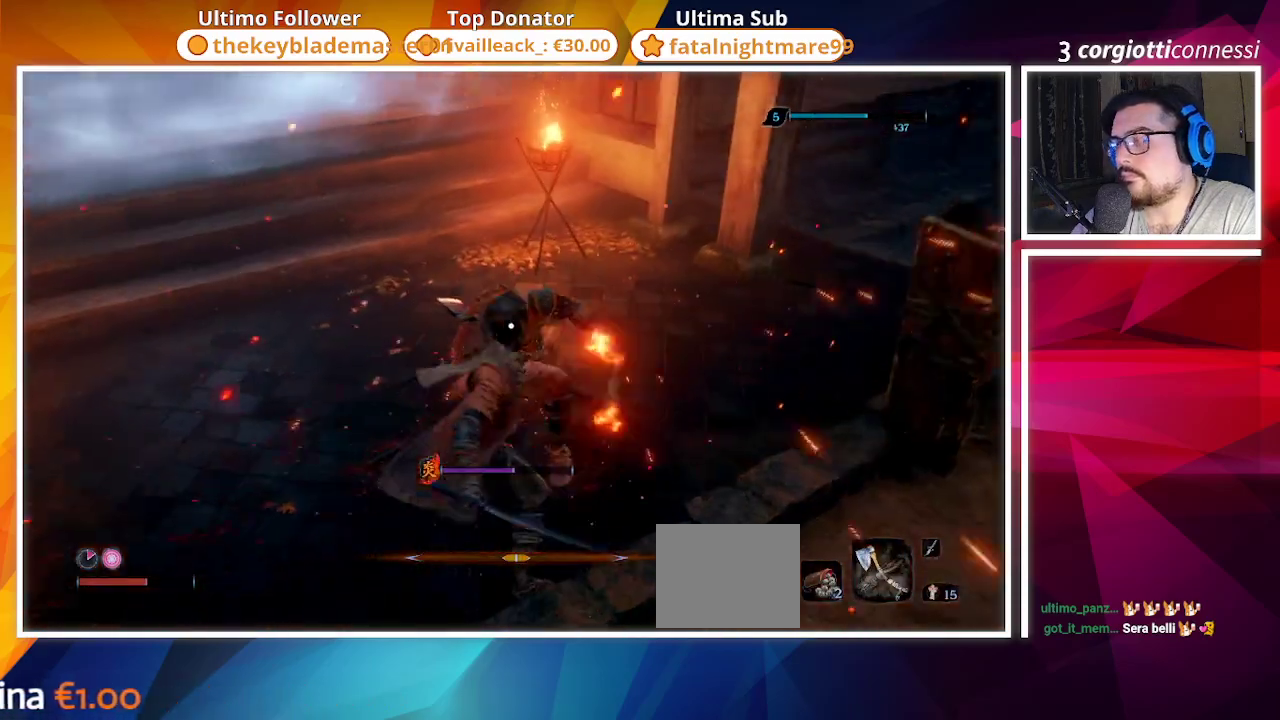
{"buttons": [], "left_stick": "down-right", "right_stick": "center", "events": [[117, "right_stick", "right"], [133, "left_stick", "center"], [317, "right_stick", "center"], [400, "left_stick", "down-right"]]}
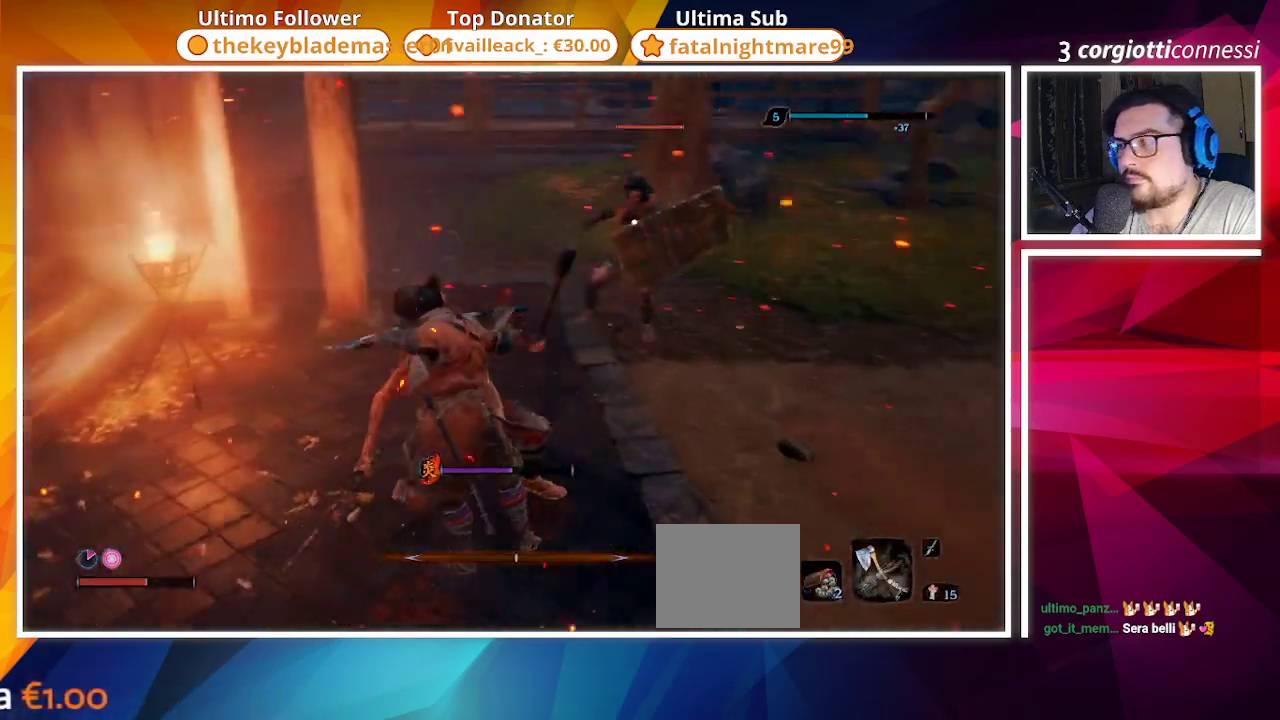
{"buttons": [], "left_stick": "right", "right_stick": "center", "events": [[383, "left_stick", "right"]]}
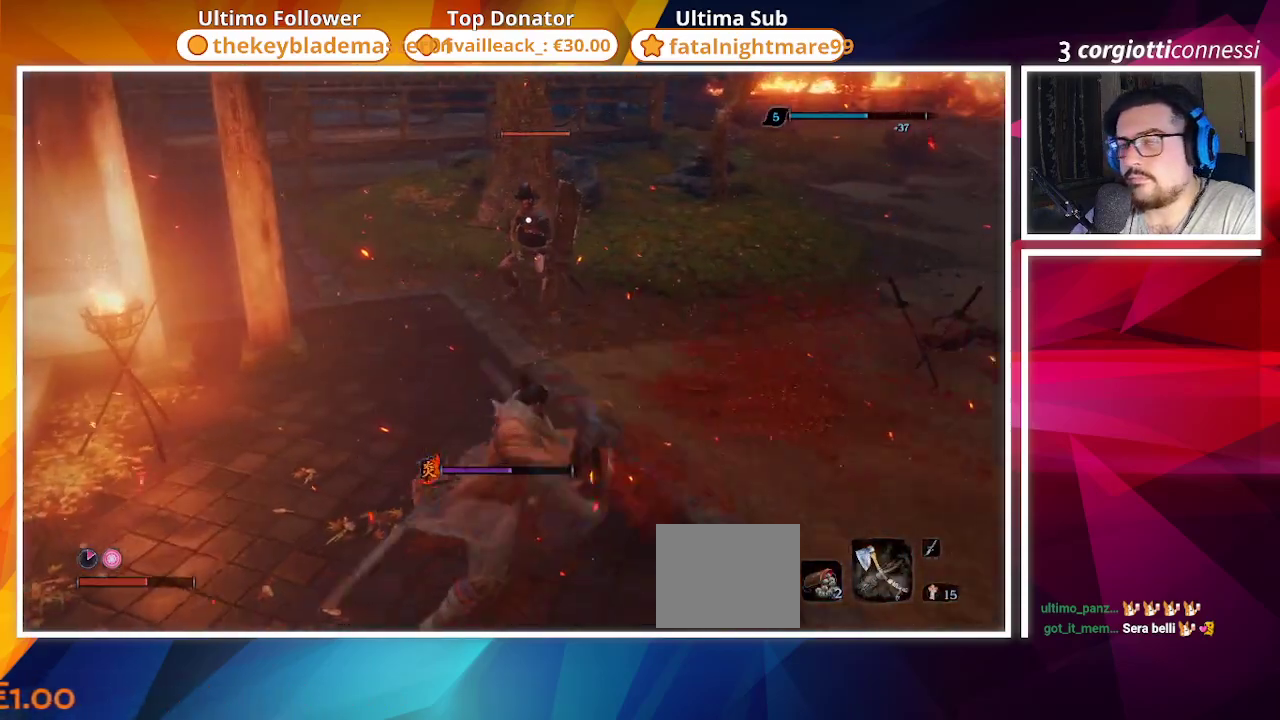
{"buttons": ["CIRCLE"], "left_stick": "up-right", "right_stick": "center", "events": [[250, "left_stick", "up-right"], [400, "CIRCLE", "down"]]}
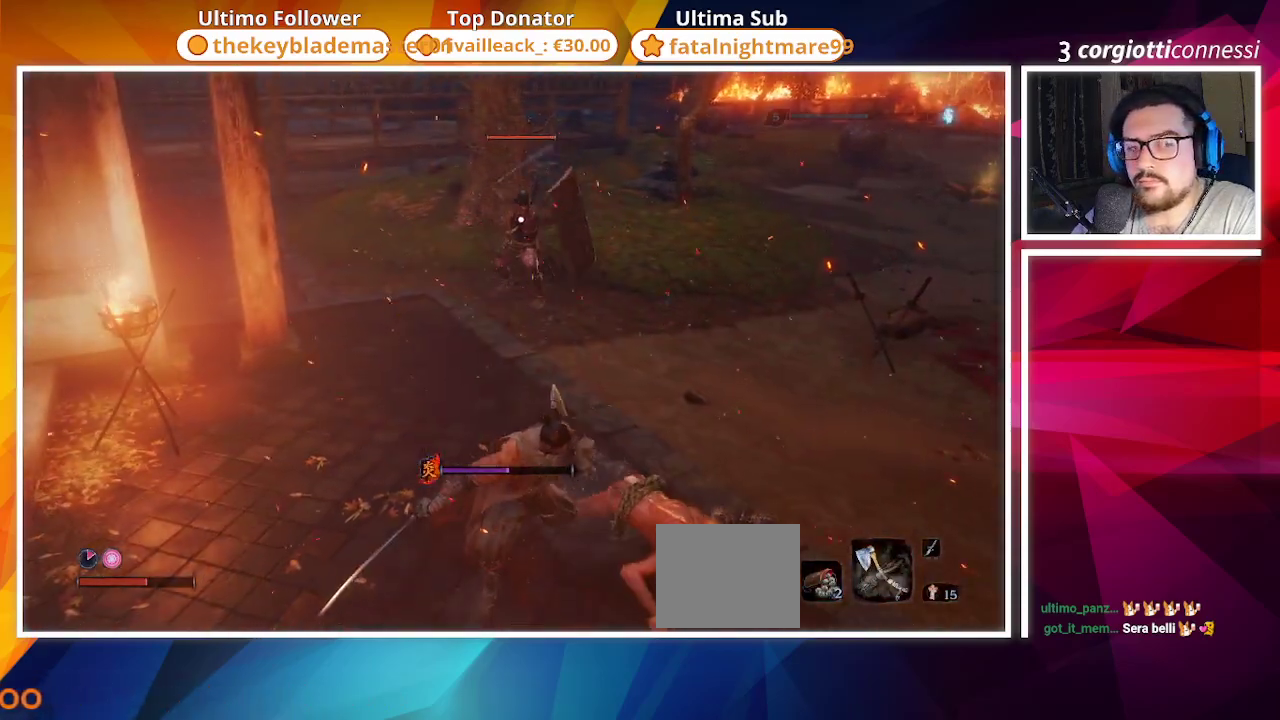
{"buttons": [], "left_stick": "up-right", "right_stick": "center", "events": [[433, "CIRCLE", "up"]]}
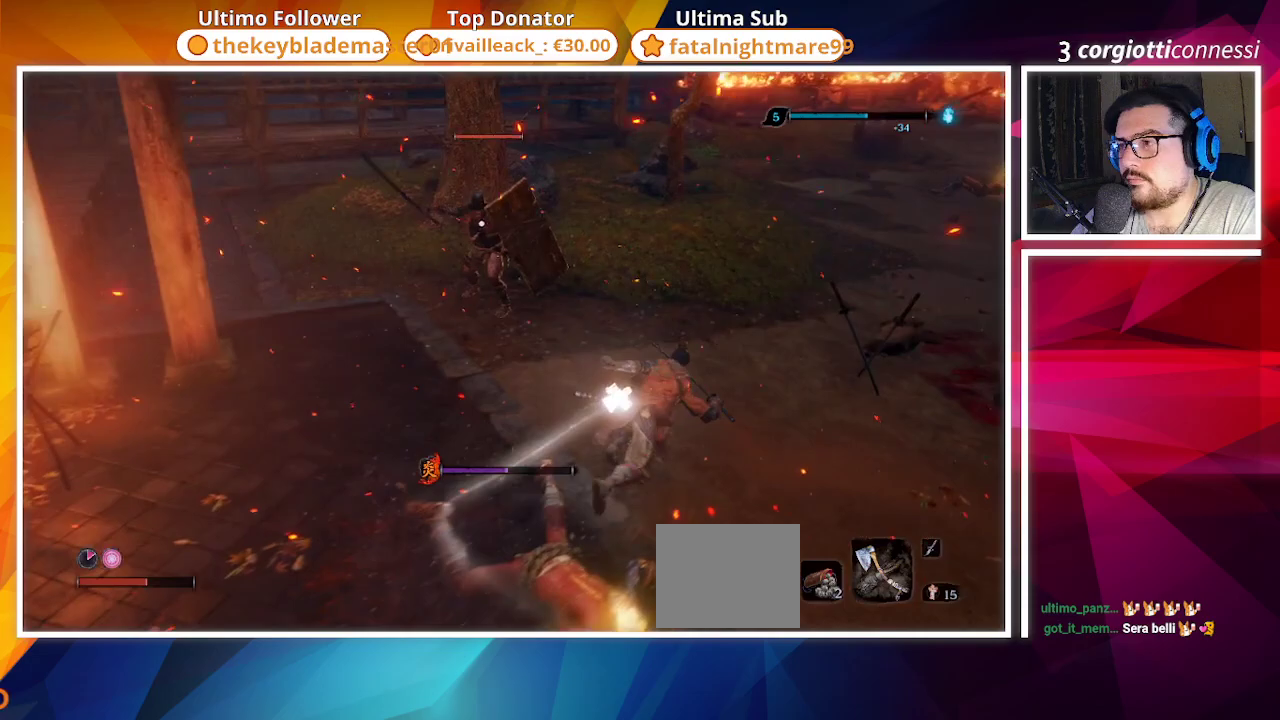
{"buttons": [], "left_stick": "up", "right_stick": "center", "events": [[17, "left_stick", "up"], [117, "R2", "down"], [300, "R2", "up"]]}
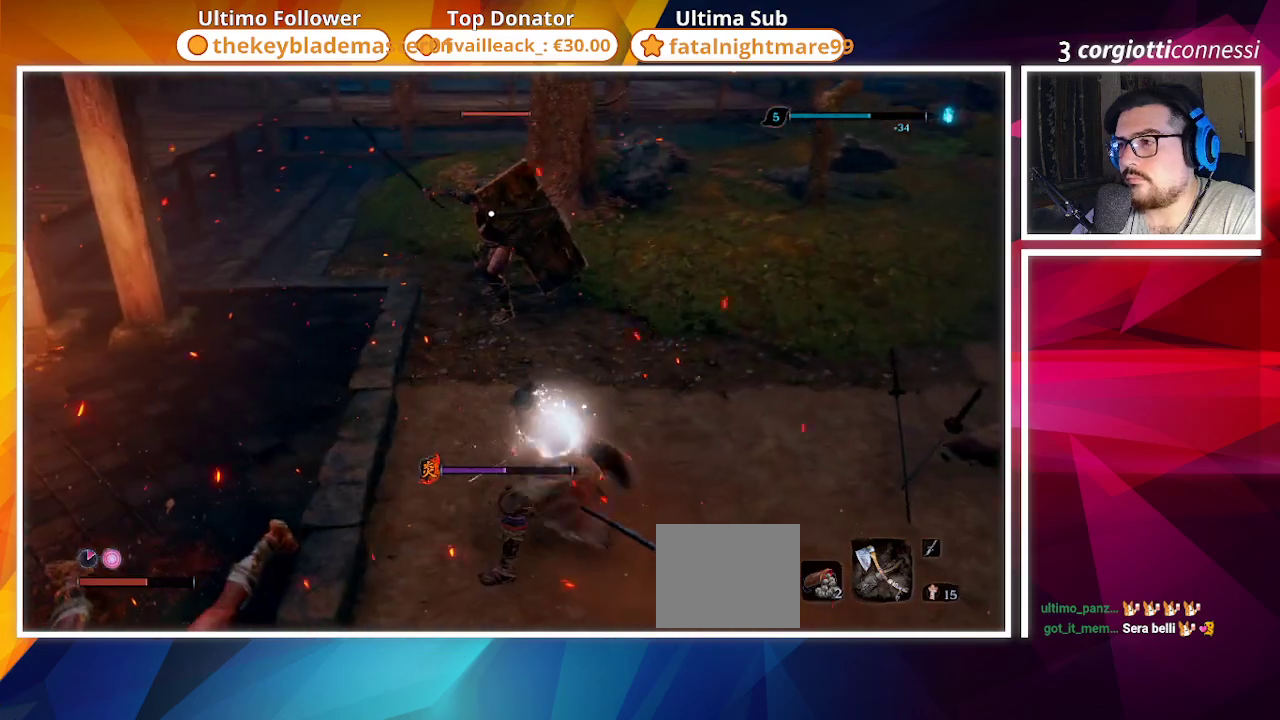
{"buttons": [], "left_stick": "up", "right_stick": "center", "events": []}
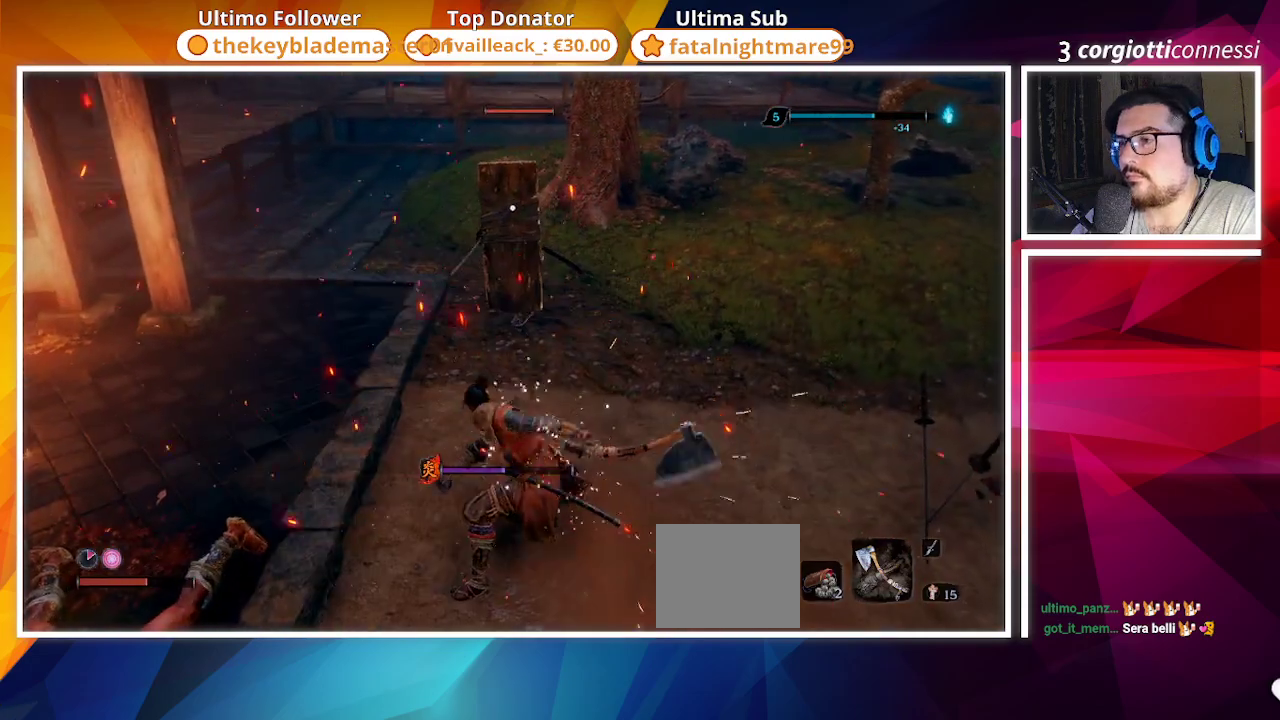
{"buttons": ["R1"], "left_stick": "up", "right_stick": "center", "events": [[467, "R1", "down"]]}
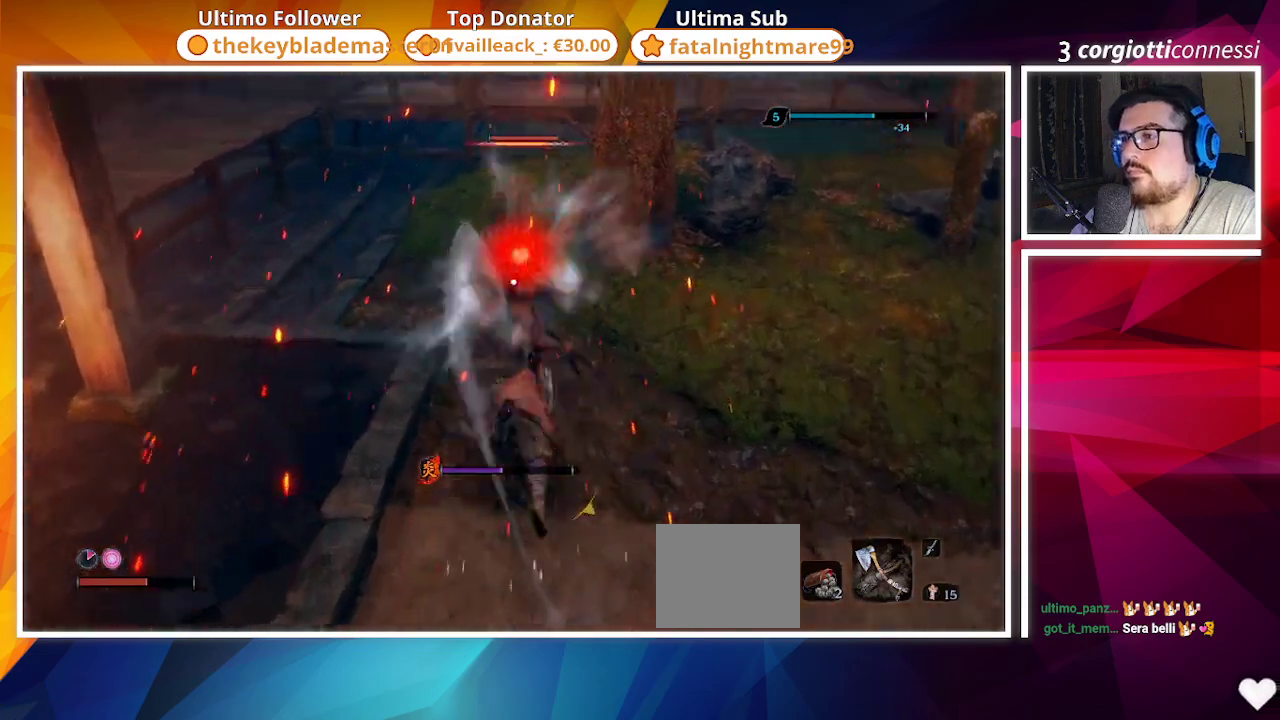
{"buttons": [], "left_stick": "up", "right_stick": "center", "events": [[50, "R1", "up"], [133, "R1", "down"], [233, "R1", "up"], [300, "R1", "down"], [417, "R1", "up"]]}
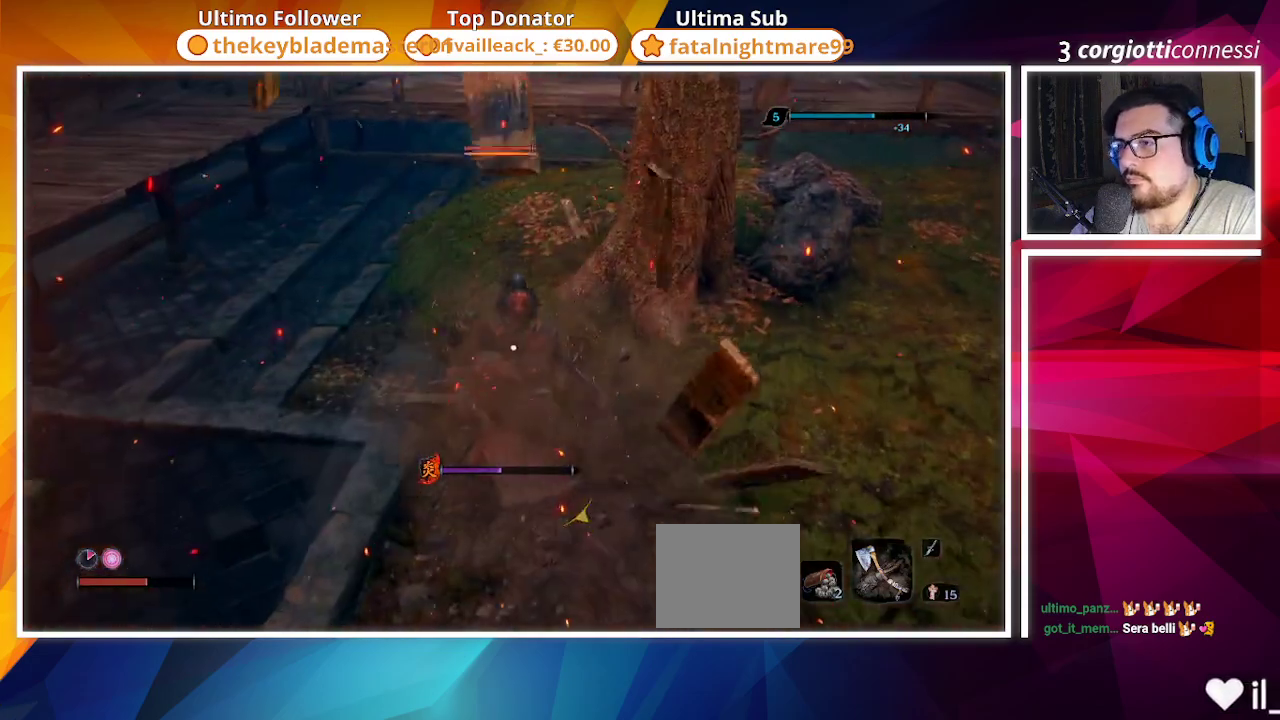
{"buttons": [], "left_stick": "center", "right_stick": "center", "events": [[200, "left_stick", "center"], [217, "START", "down"], [350, "START", "up"]]}
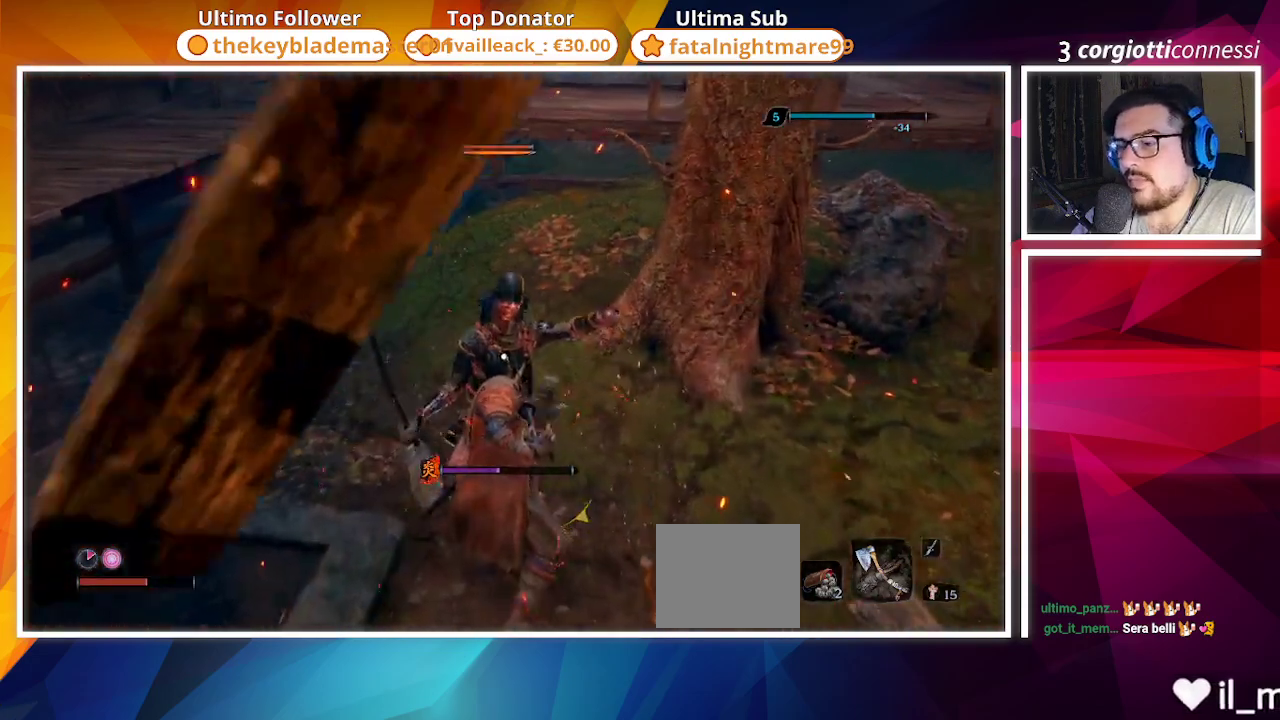
{"buttons": [], "left_stick": "center", "right_stick": "center", "events": [[267, "START", "down"], [400, "START", "up"]]}
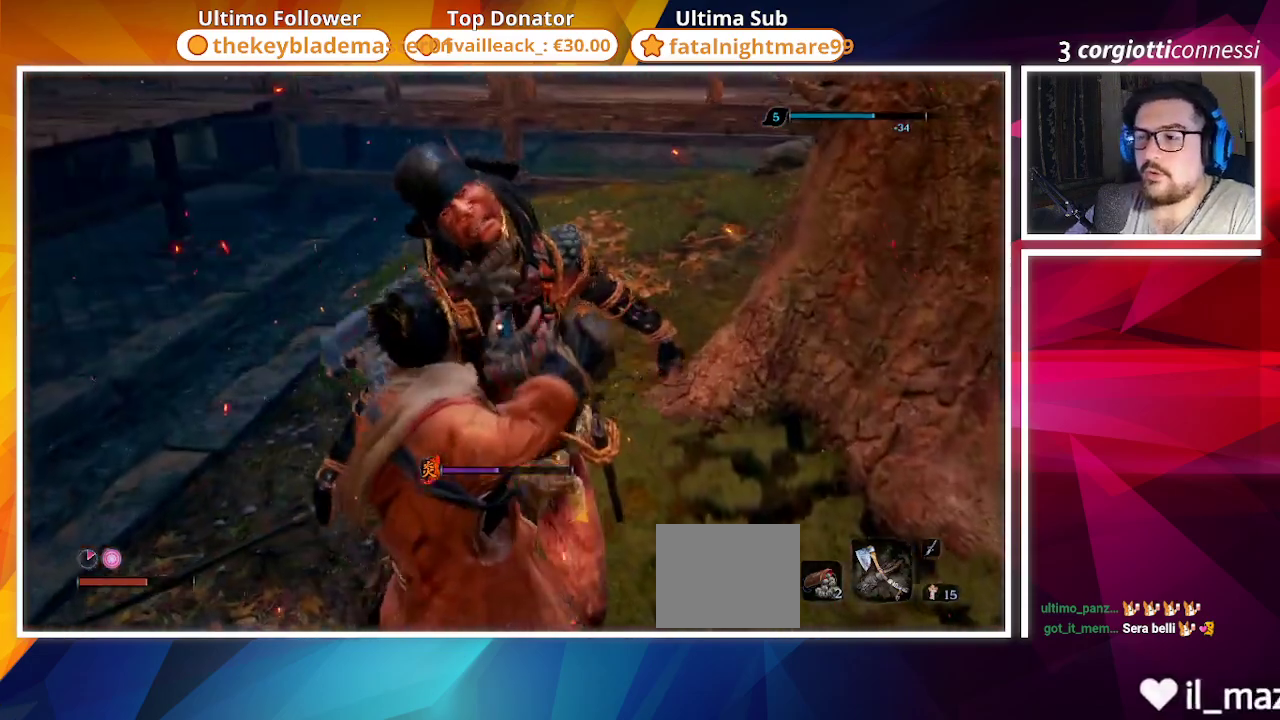
{"buttons": [], "left_stick": "center", "right_stick": "center", "events": []}
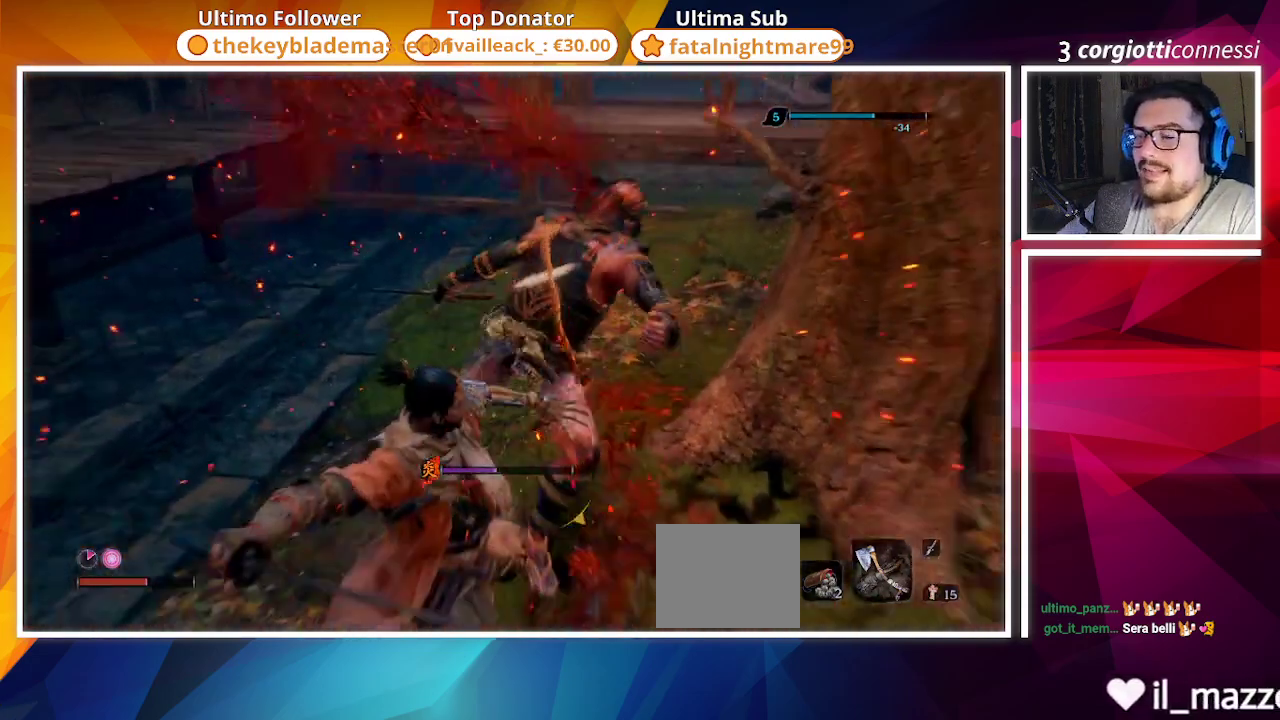
{"buttons": [], "left_stick": "up-left", "right_stick": "center", "events": [[283, "left_stick", "up-left"]]}
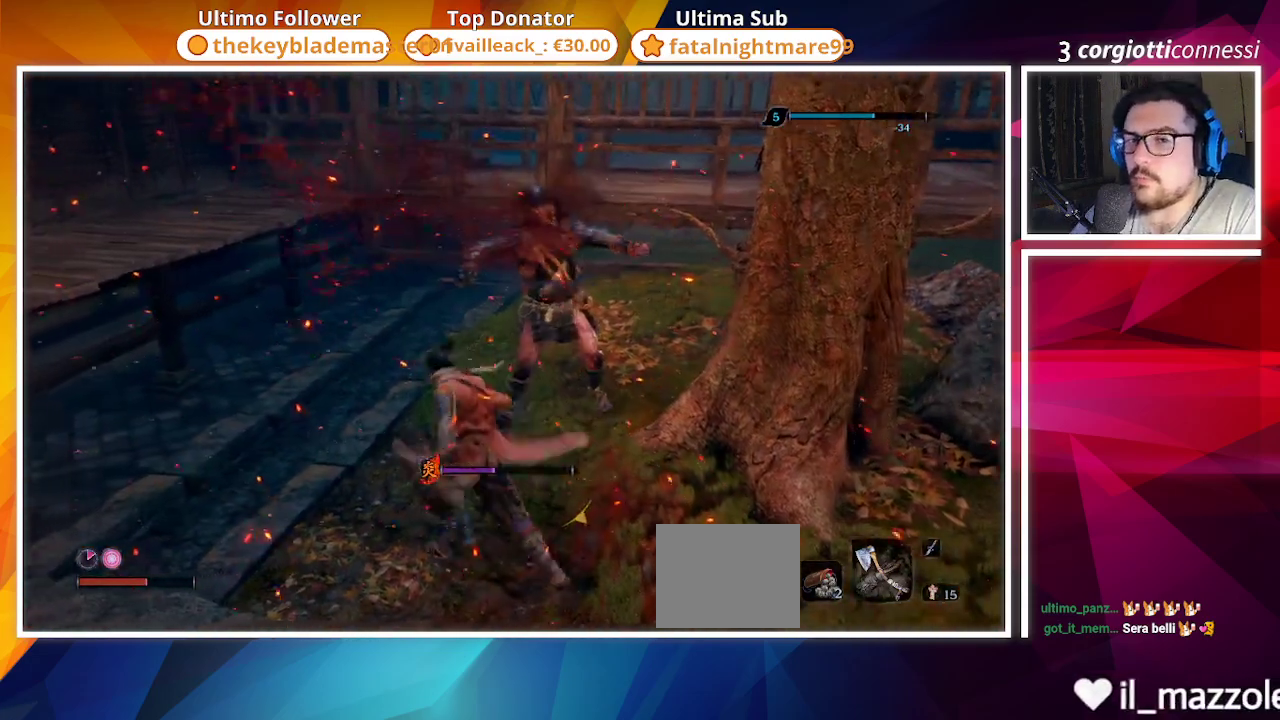
{"buttons": [], "left_stick": "up", "right_stick": "center", "events": [[117, "left_stick", "up"], [117, "right_stick", "right"], [300, "right_stick", "center"]]}
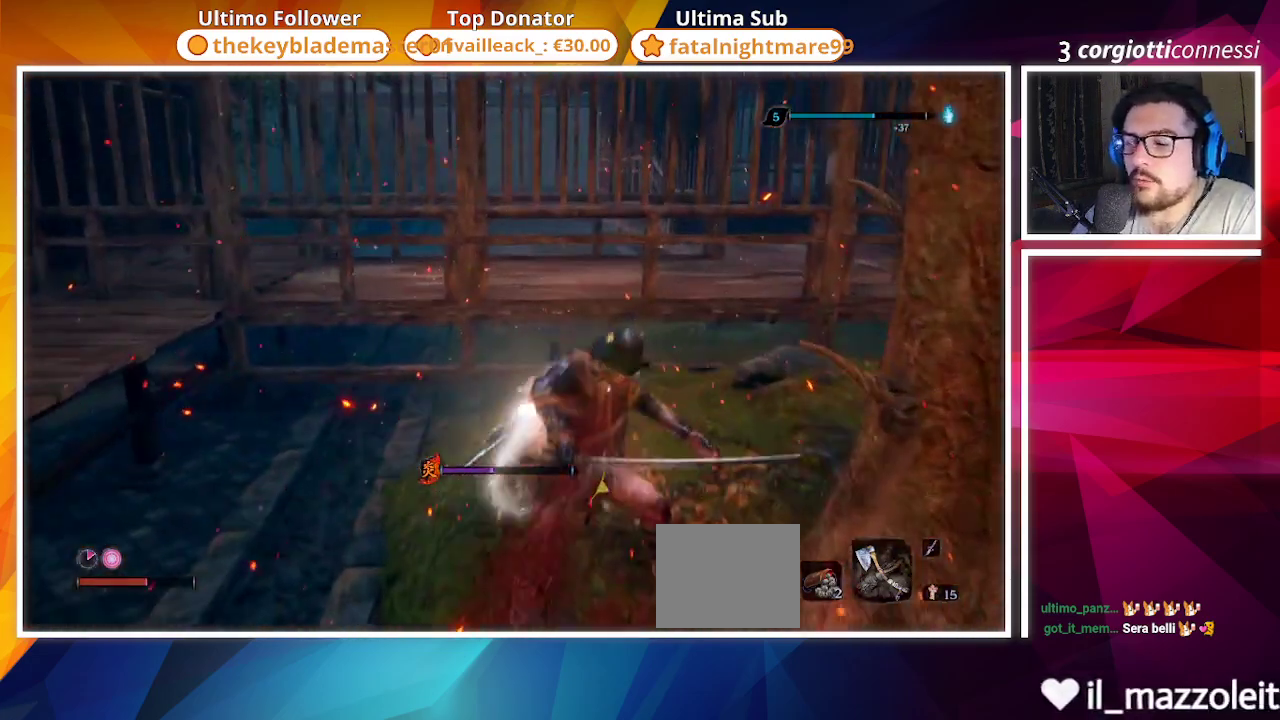
{"buttons": ["START"], "left_stick": "center", "right_stick": "center", "events": [[50, "START", "down"], [150, "left_stick", "center"]]}
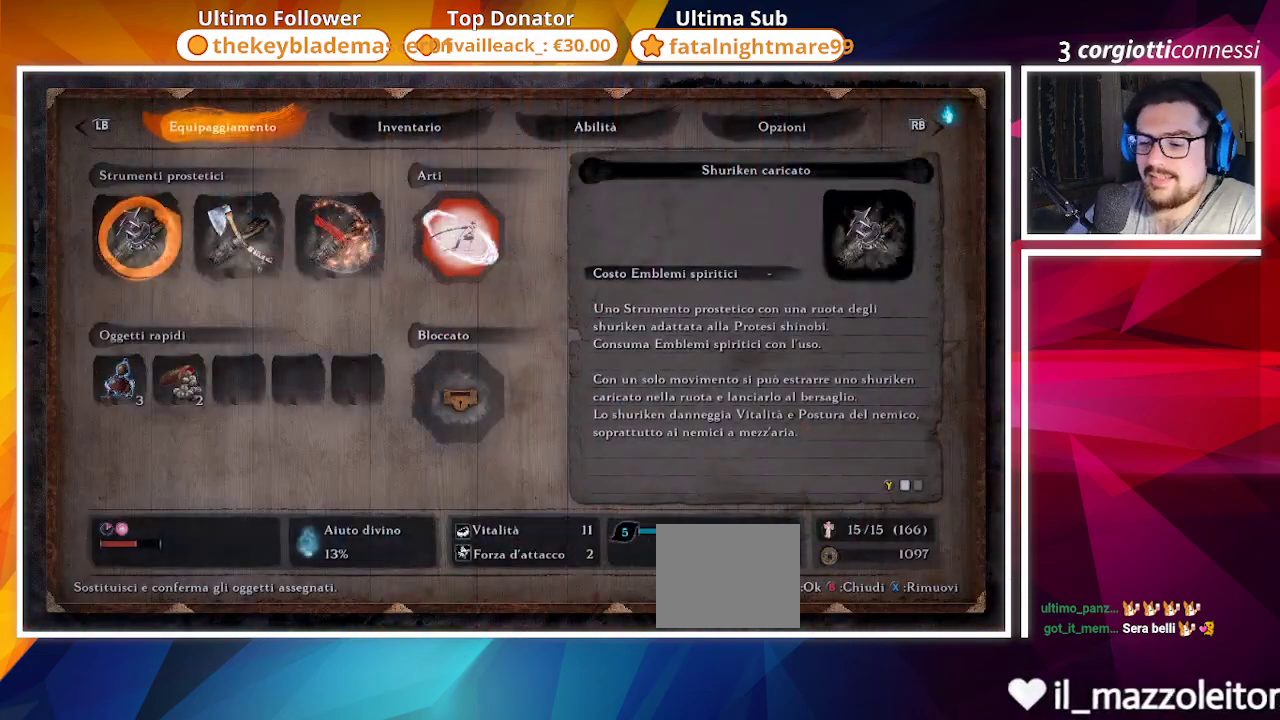
{"buttons": [], "left_stick": "center", "right_stick": "center", "events": [[67, "START", "up"]]}